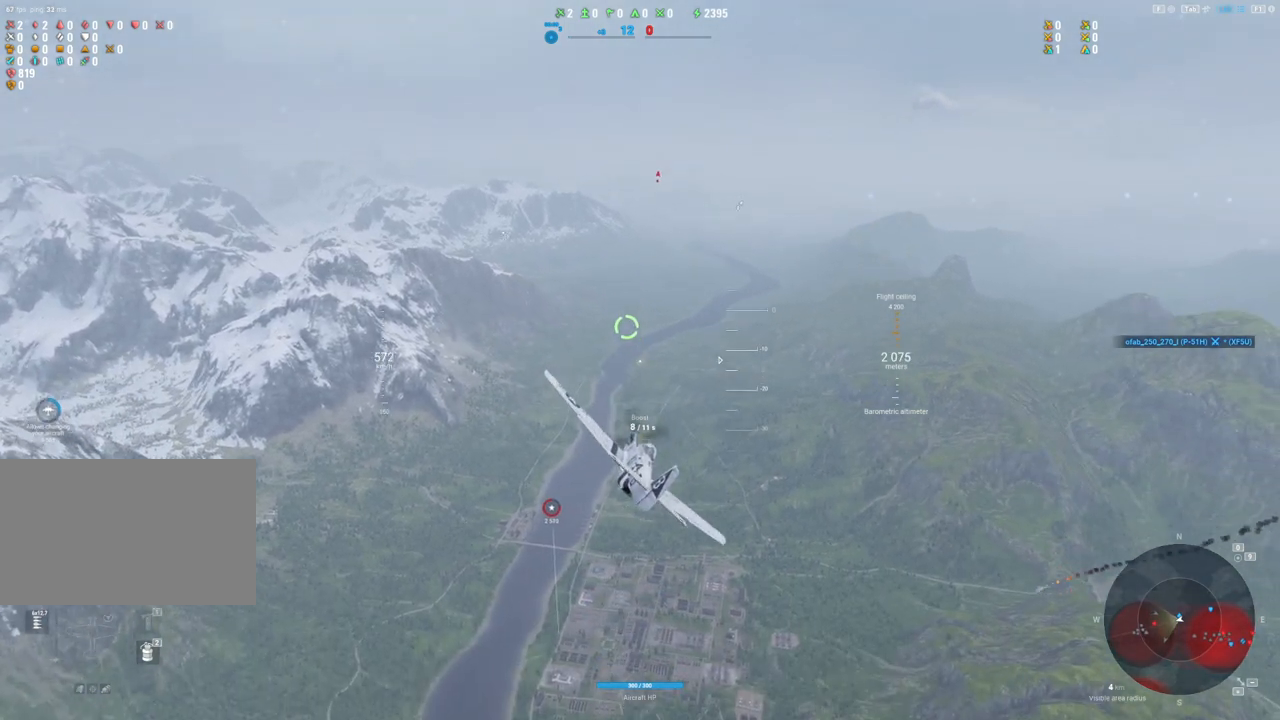
Gameplay with keyboard and mouse; each line is a JSON object with the keys and mouse buttons held at the frame after it. "events" lists presses ("down") and releases ("up") of "1", "2", "3", "4", "5", "a", "alt", "c", "caps_lock", "ctrl", "d", "e", "f", "g", "q", "r", "s", "shift", "space", "t", "tab", "v", "w", "x", "z", "mouse_left", "mouse_wheel" and "mouse_right" between this image and that frame as [ms after this image, input, new state], when the widget could be followed in between. "mouse_left", "mouse_wheel", "mouse_right" = the "left", "wheel", "right" buttons of the "mouse" list. No other keys are recorded. "wheel" means that the mouse wheel is clicked or scrolled. "mouse_move" is the direction in which the mouse moves at that frame (one of eight, or "still"), when it could be read.
{"keys": ["a", "shift"], "mouse": [], "mouse_move": "down", "events": [[383, "a", "down"]]}
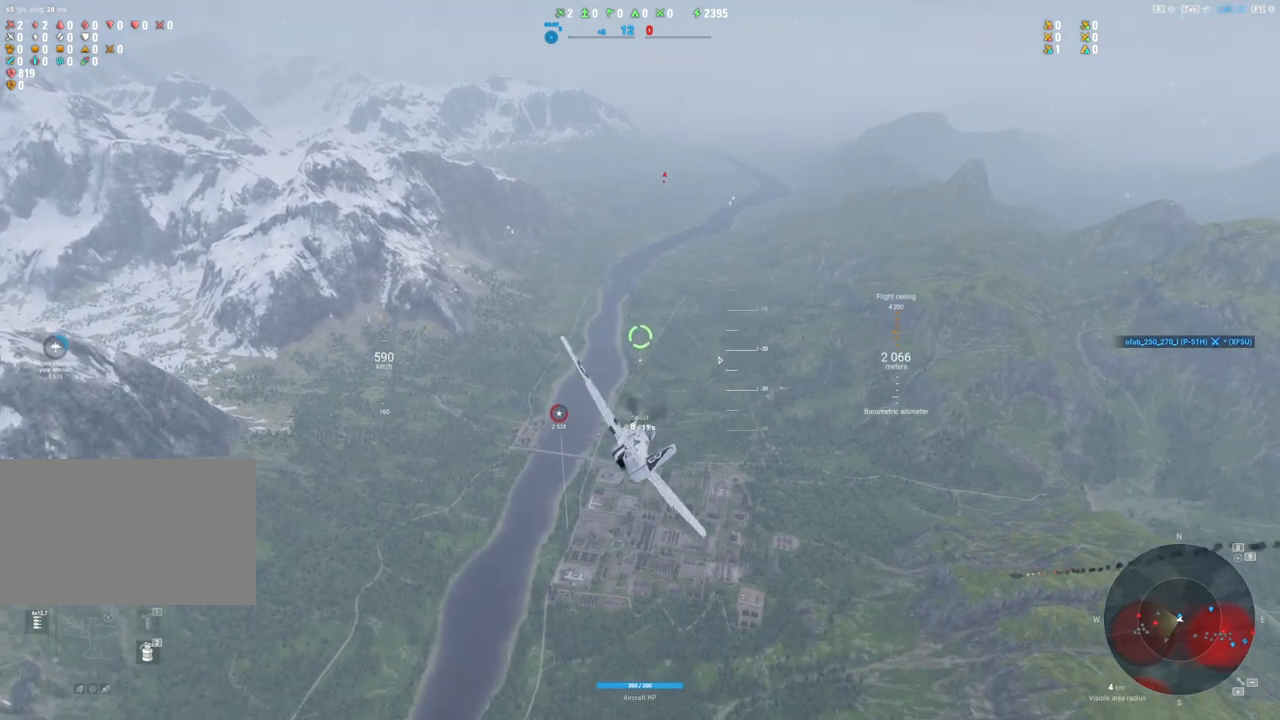
{"keys": ["shift"], "mouse": [], "mouse_move": "still", "events": [[217, "a", "up"]]}
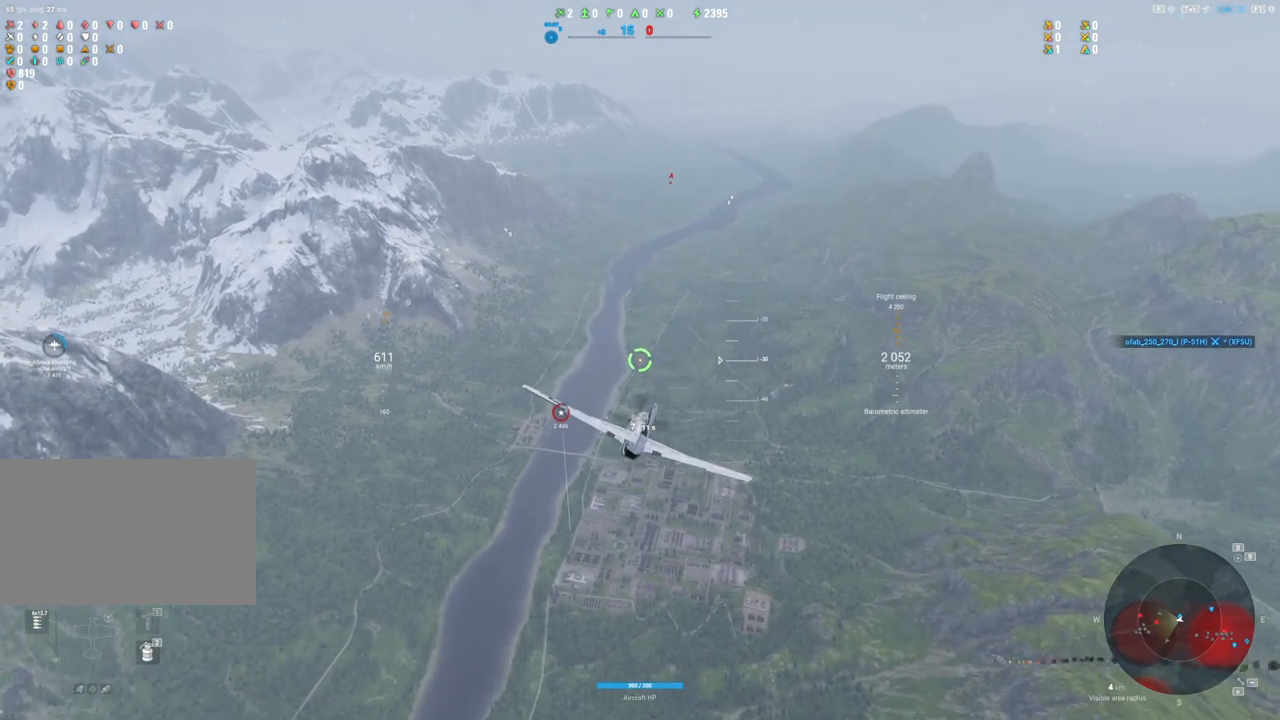
{"keys": ["shift"], "mouse": [], "mouse_move": "left", "events": []}
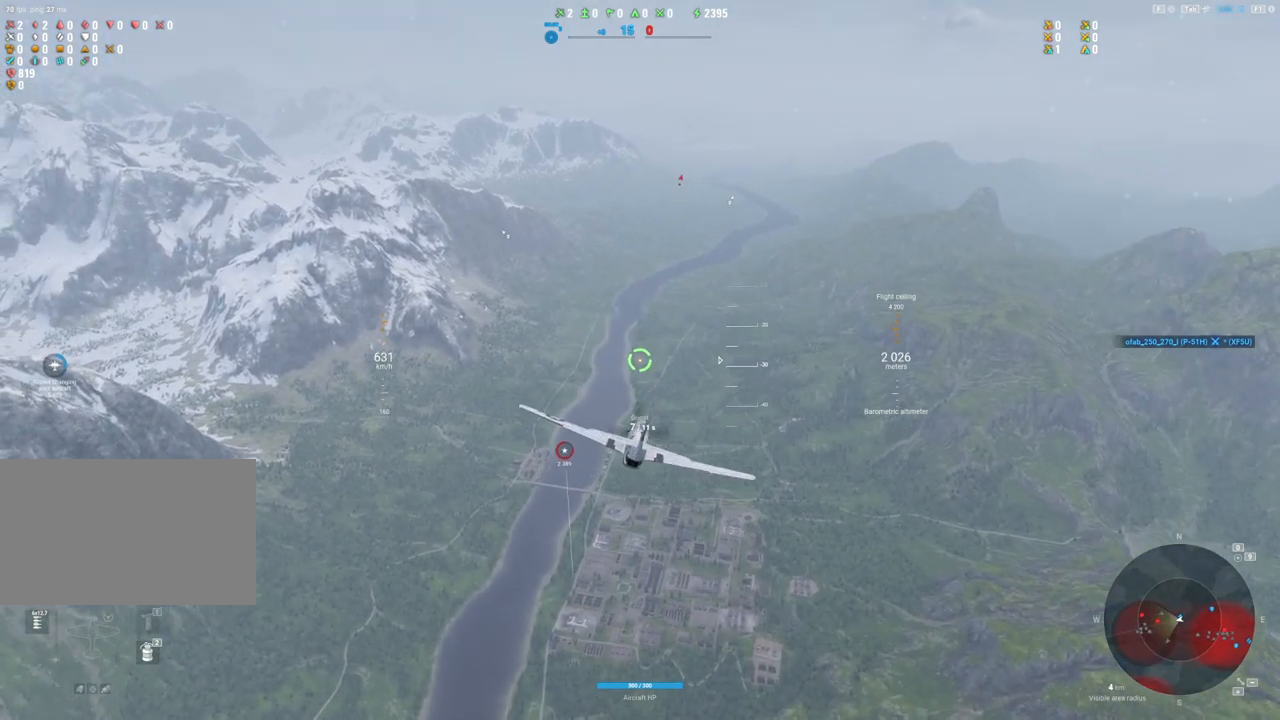
{"keys": ["shift"], "mouse": [], "mouse_move": "still", "events": []}
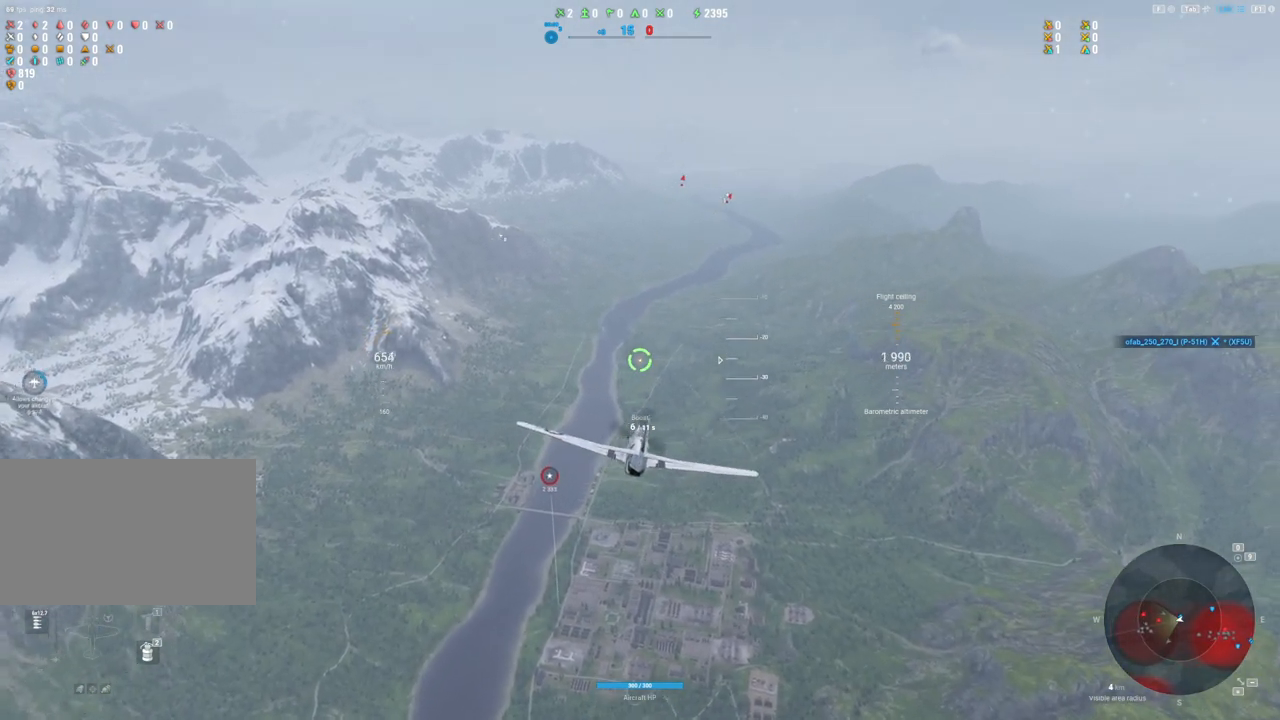
{"keys": ["shift"], "mouse": [], "mouse_move": "still", "events": []}
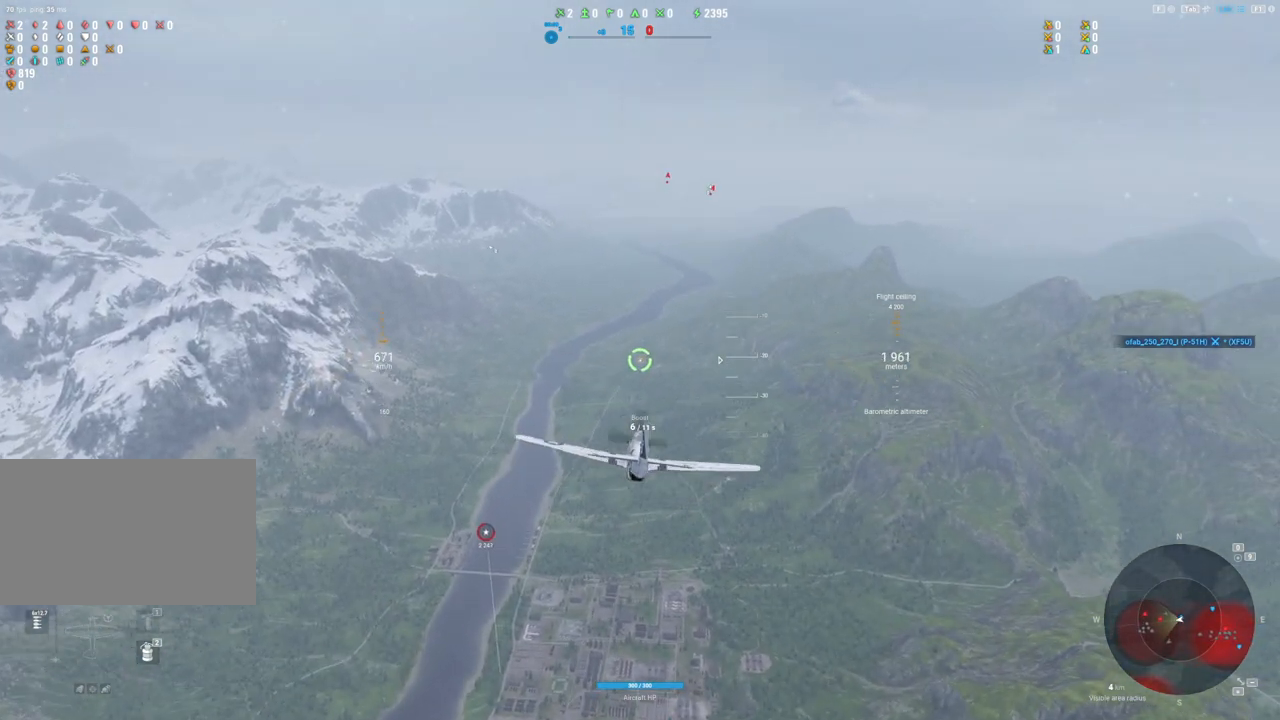
{"keys": ["shift"], "mouse": [], "mouse_move": "up", "events": []}
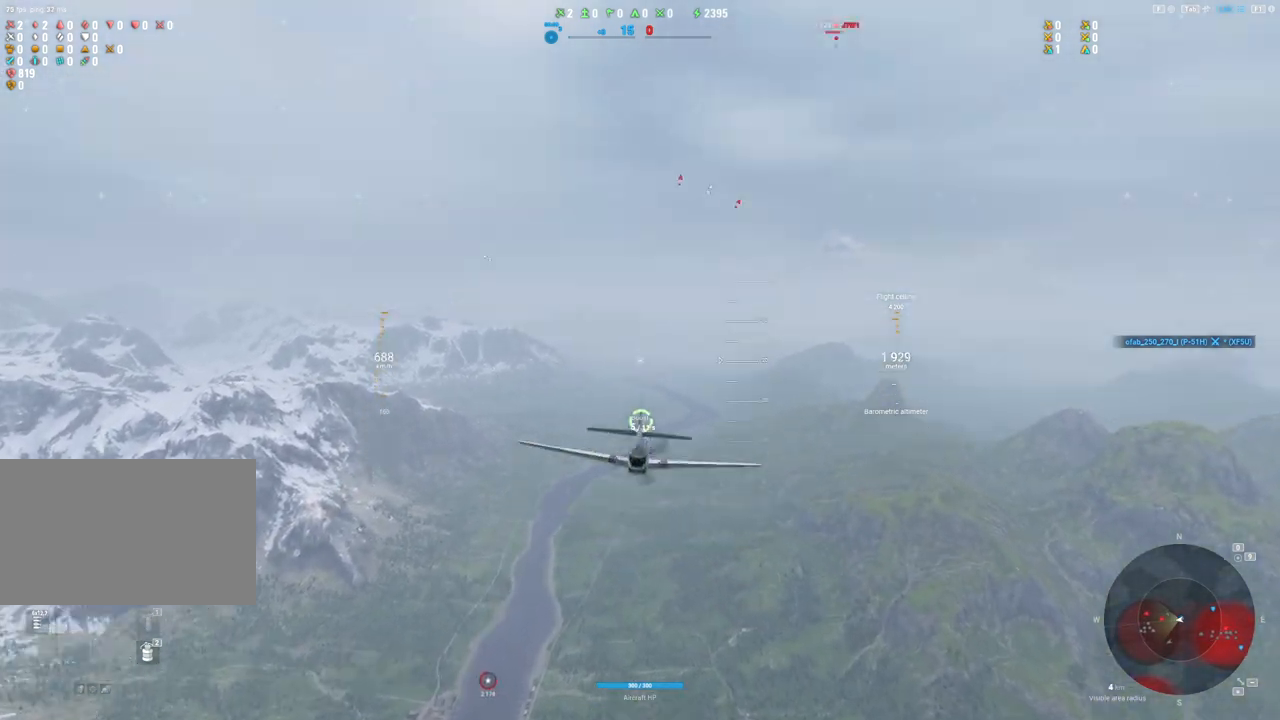
{"keys": ["shift"], "mouse": [], "mouse_move": "right", "events": []}
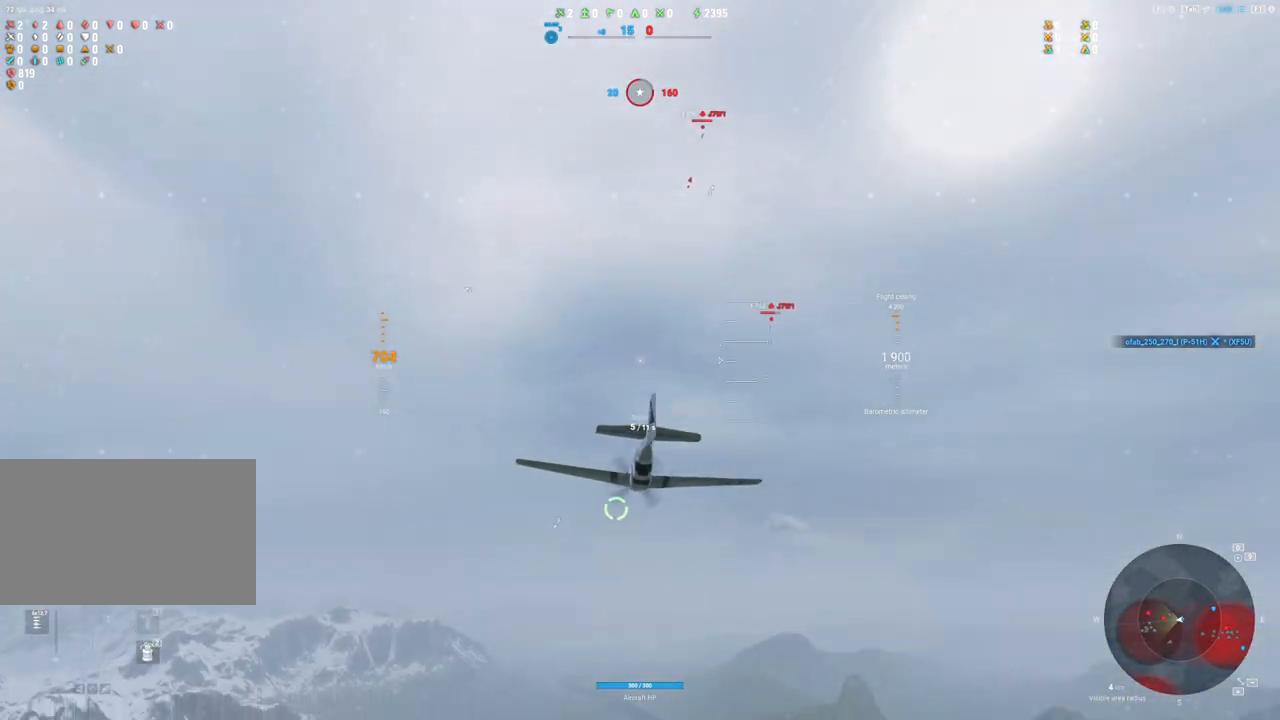
{"keys": ["shift"], "mouse": [], "mouse_move": "up", "events": []}
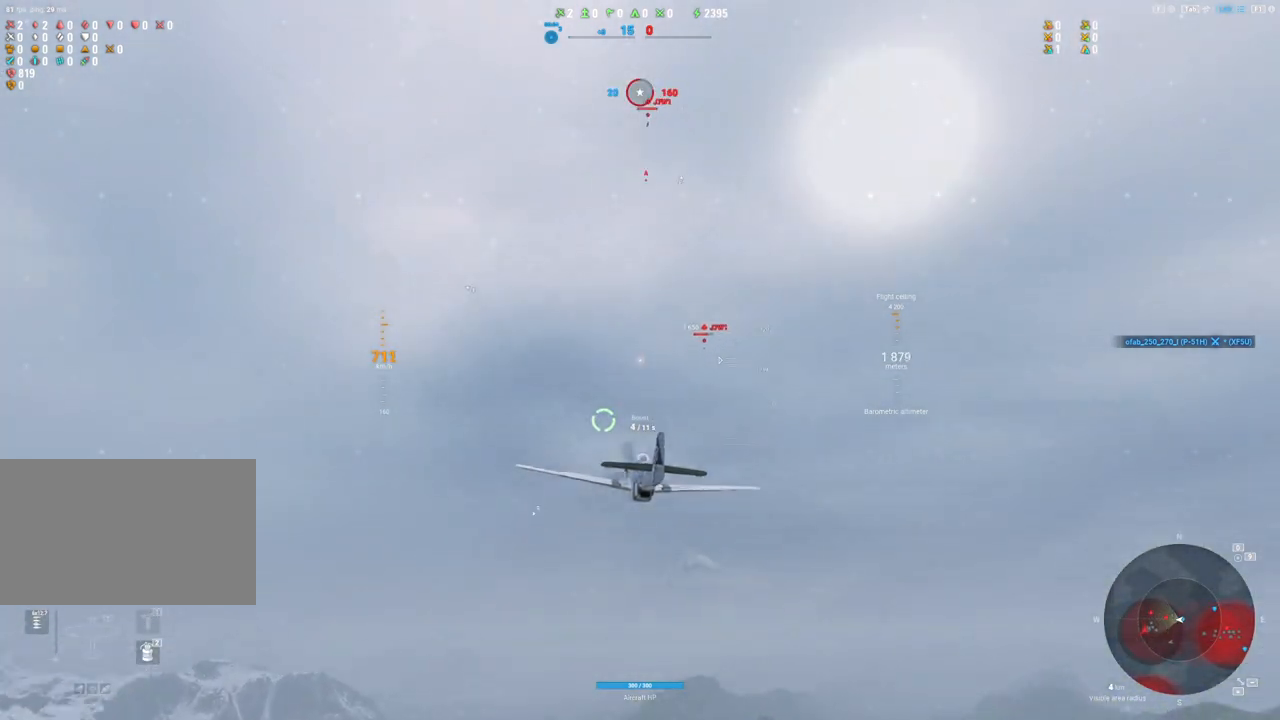
{"keys": ["shift"], "mouse": [], "mouse_move": "still", "events": []}
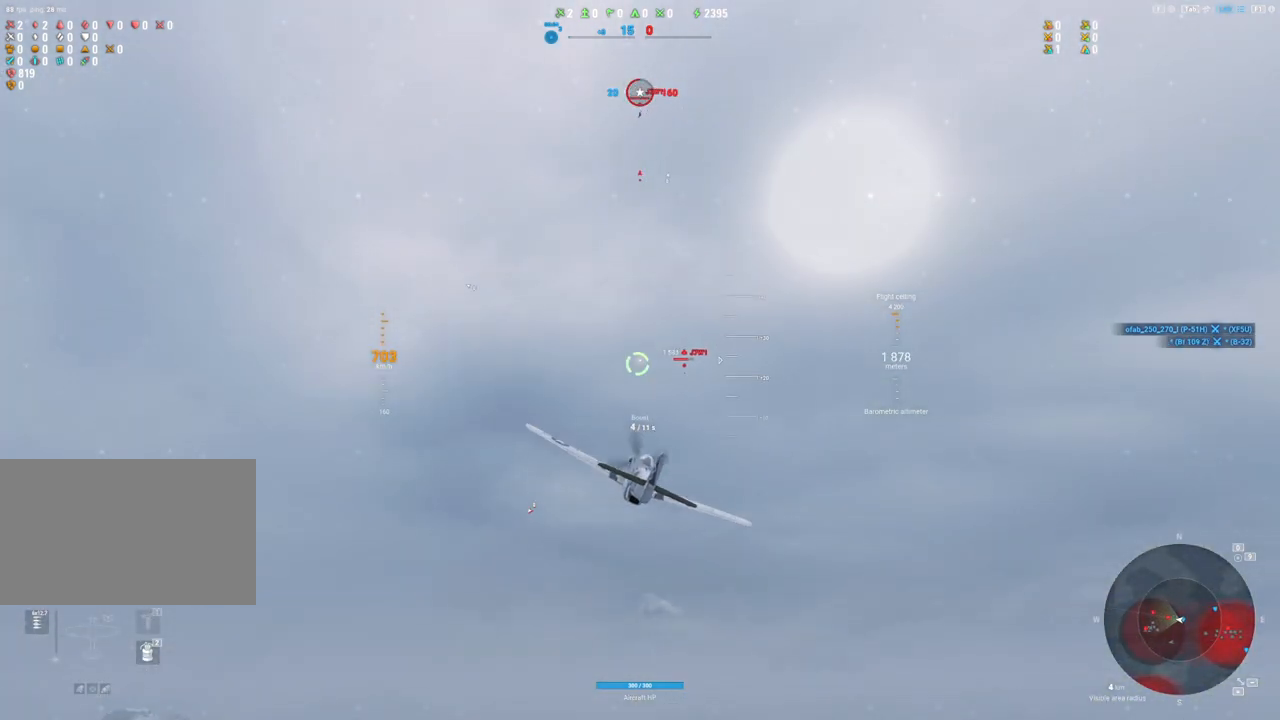
{"keys": ["shift"], "mouse": [], "mouse_move": "still", "events": []}
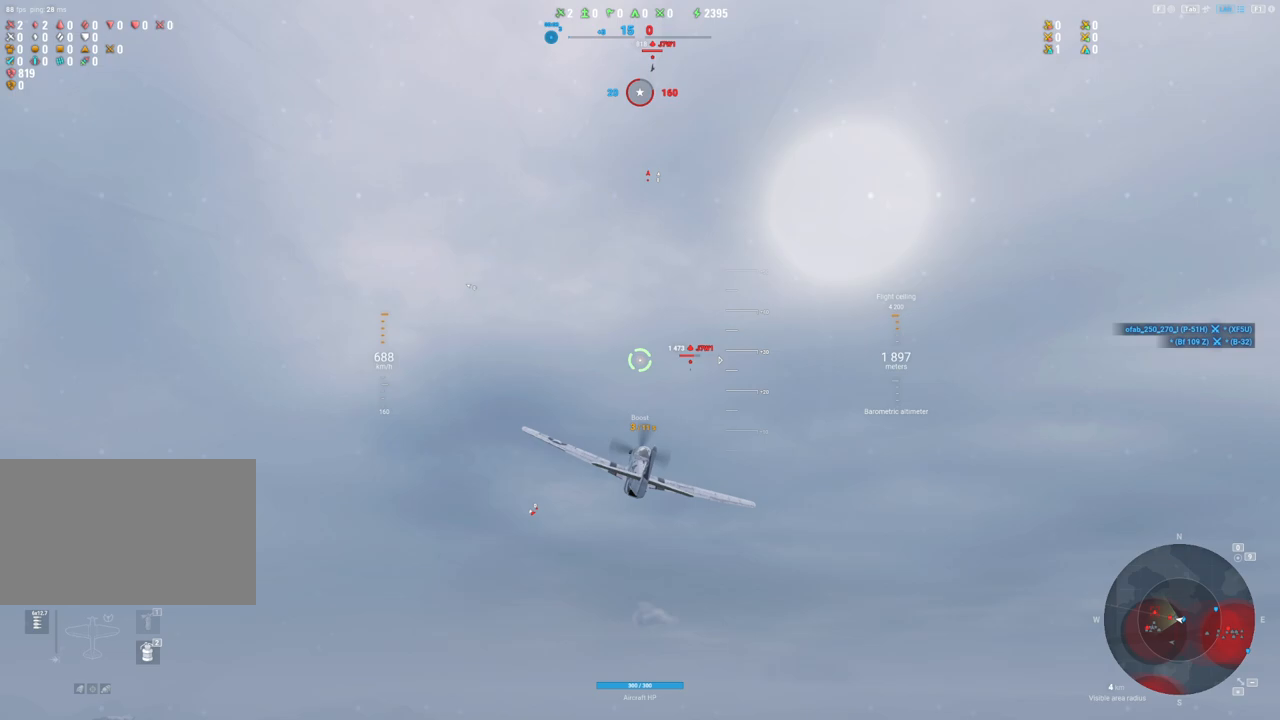
{"keys": ["shift"], "mouse": [], "mouse_move": "right", "events": []}
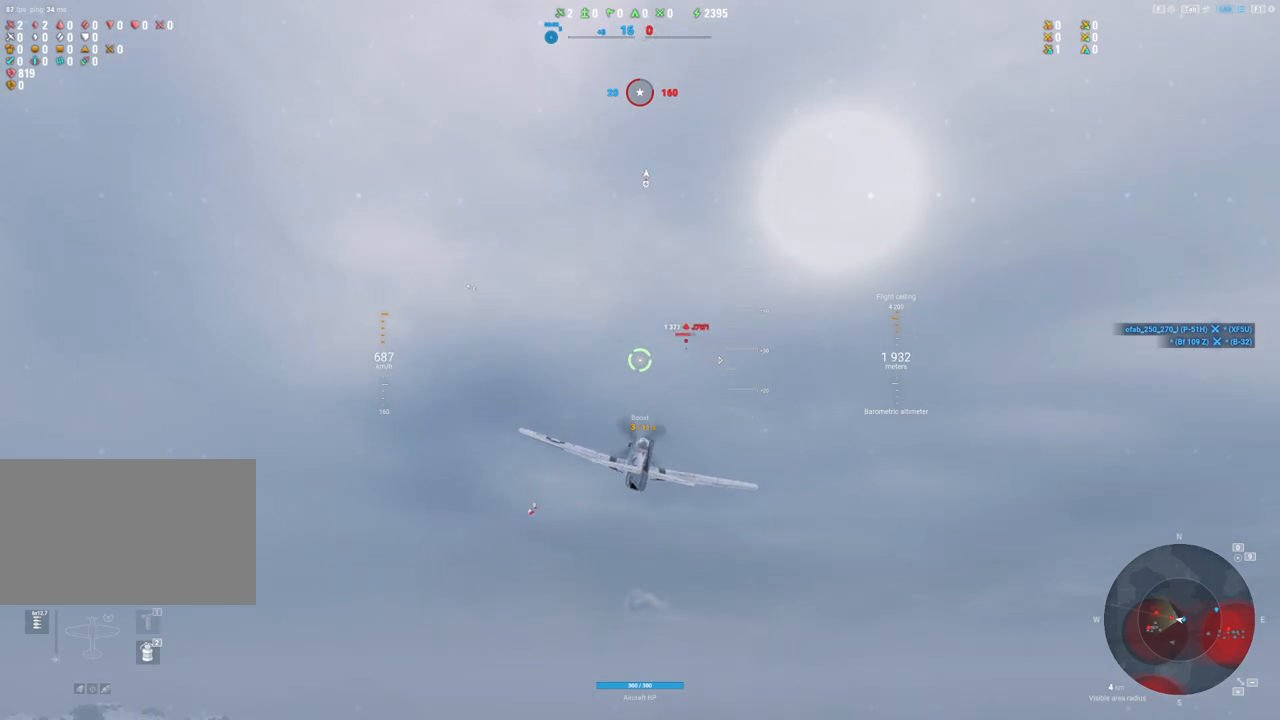
{"keys": ["shift"], "mouse": [], "mouse_move": "still", "events": []}
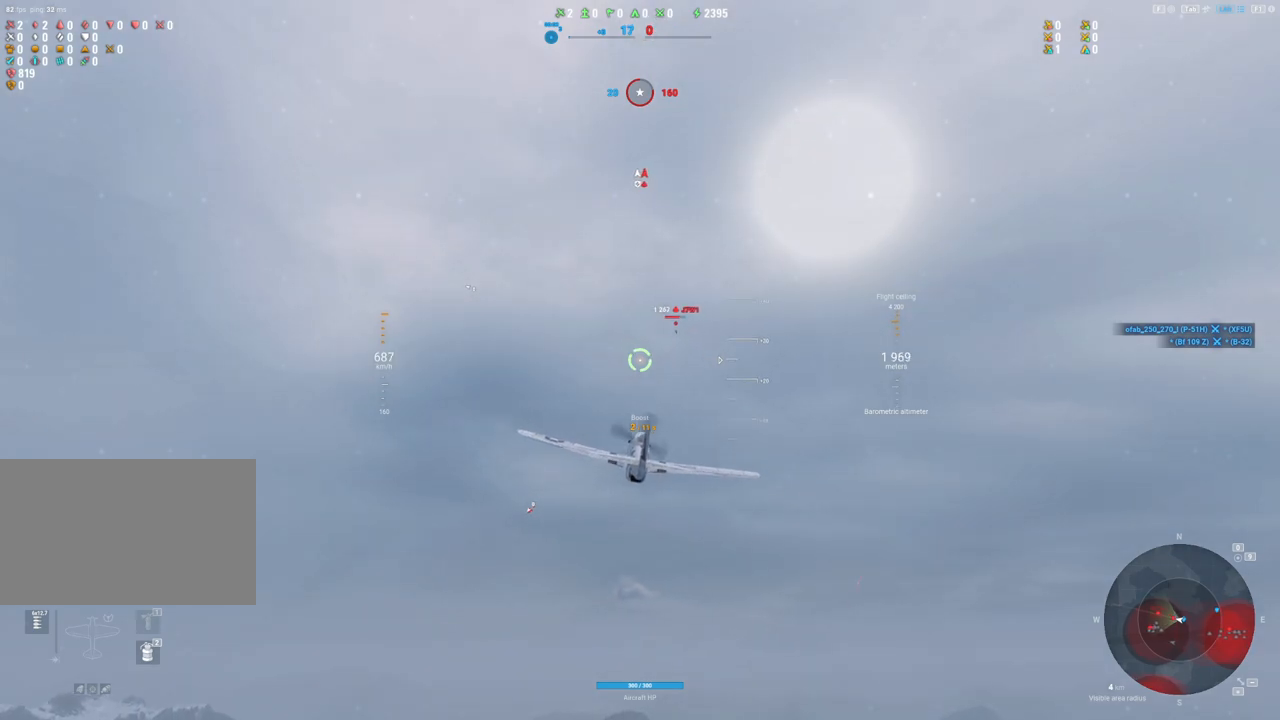
{"keys": ["s", "shift"], "mouse": [], "mouse_move": "still", "events": [[250, "s", "down"]]}
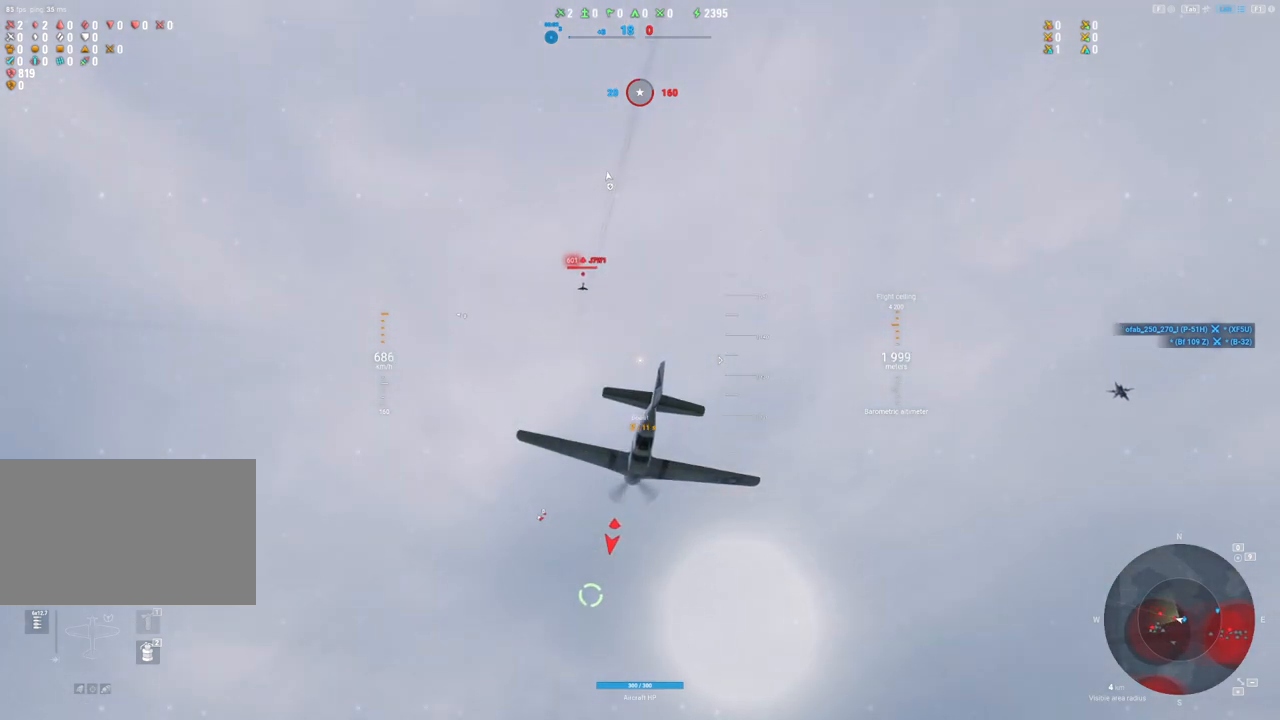
{"keys": ["s", "shift"], "mouse": [], "mouse_move": "still", "events": []}
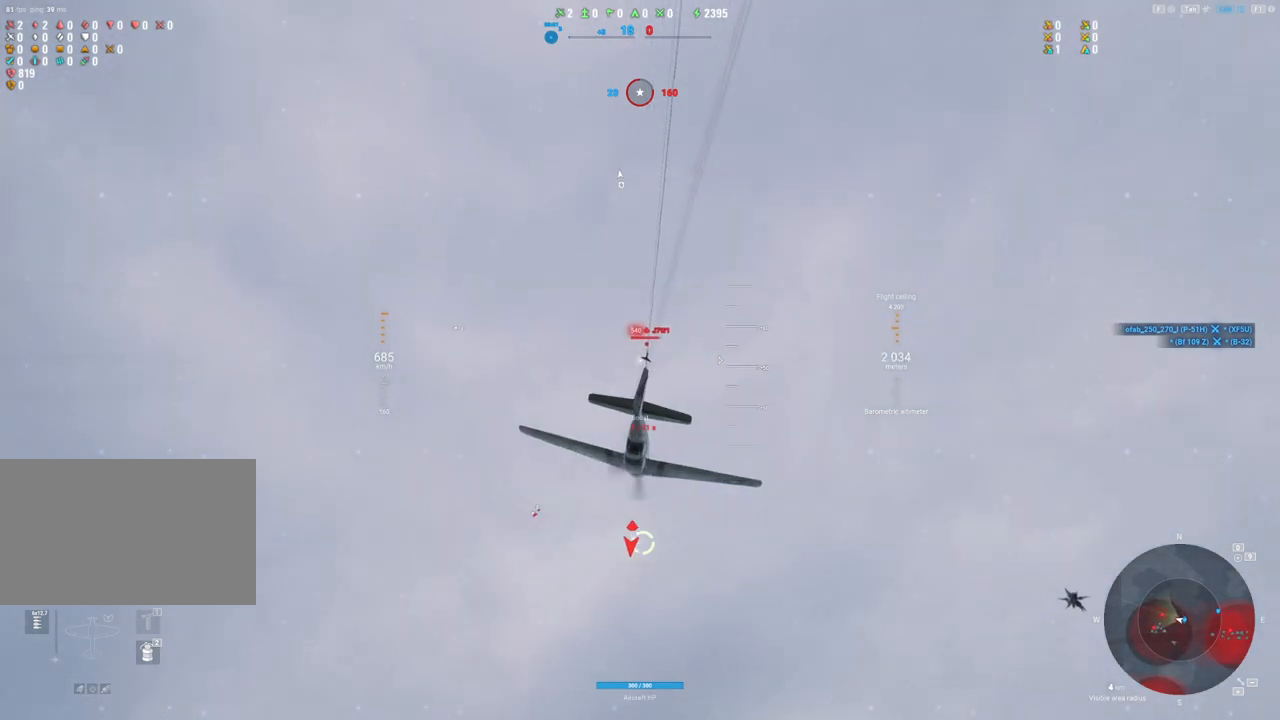
{"keys": ["s"], "mouse": [], "mouse_move": "still", "events": [[100, "shift", "up"]]}
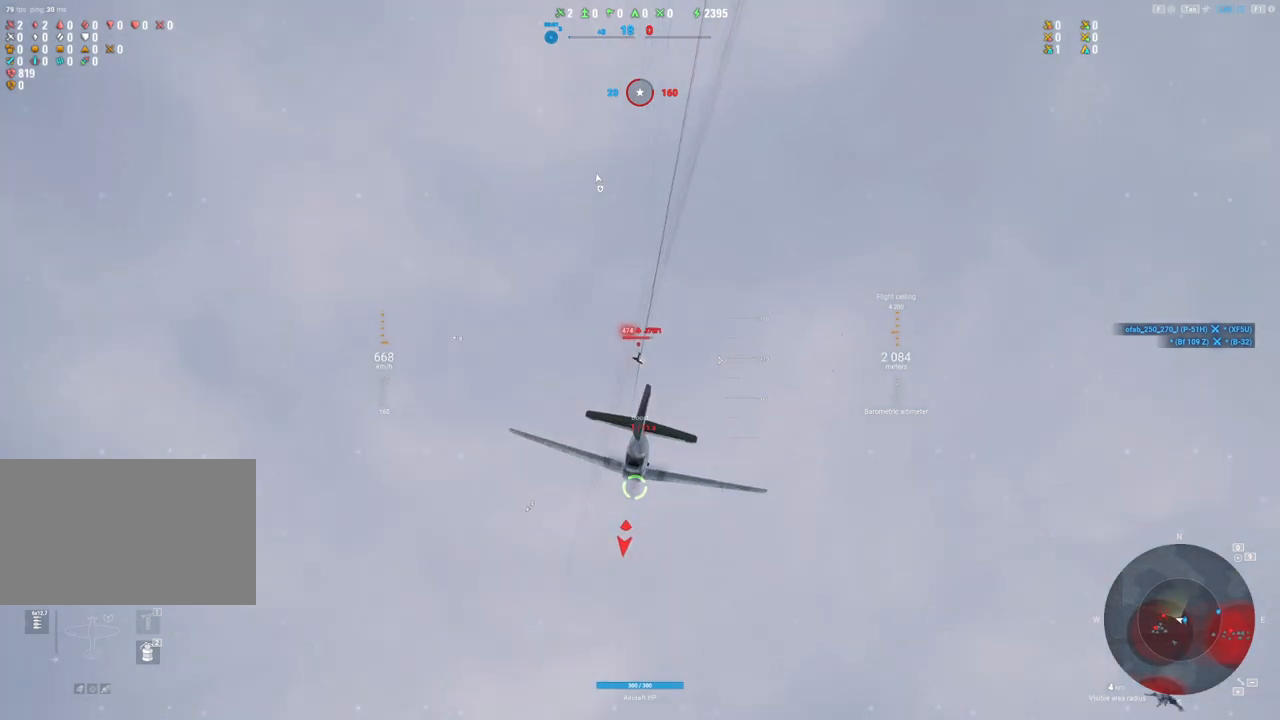
{"keys": ["s"], "mouse": [], "mouse_move": "still", "events": []}
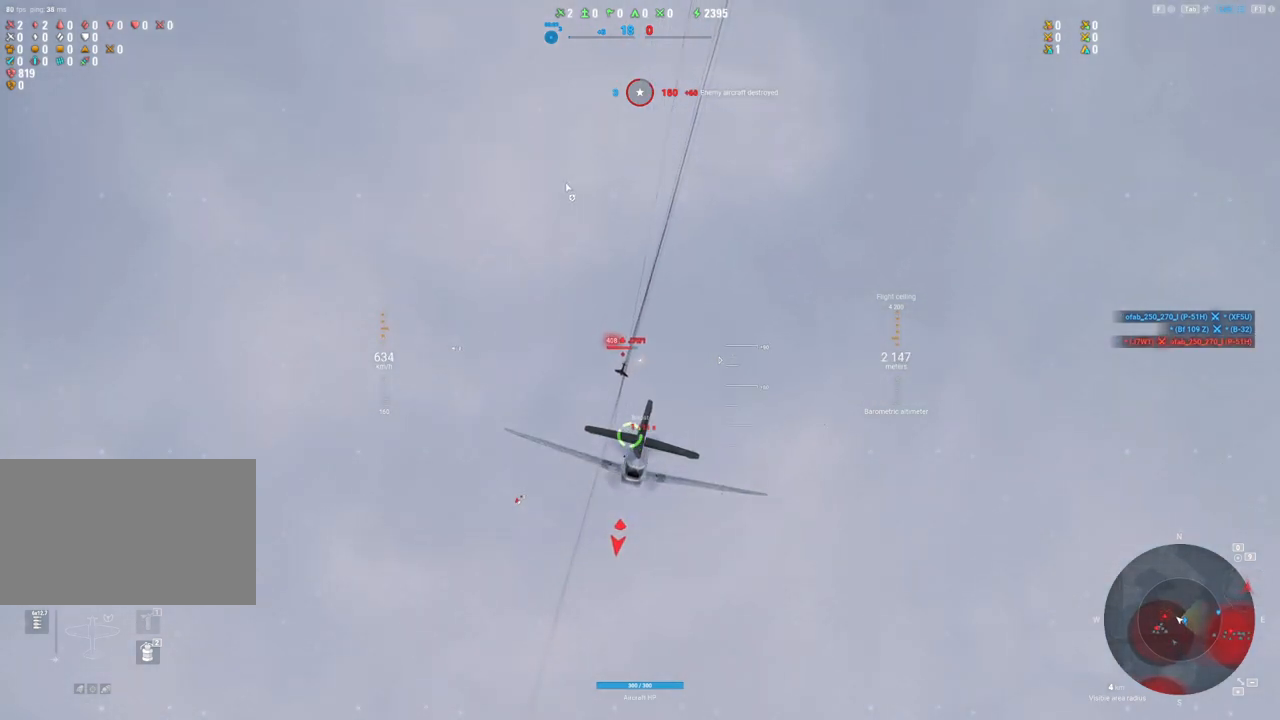
{"keys": ["s"], "mouse": [], "mouse_move": "still", "events": []}
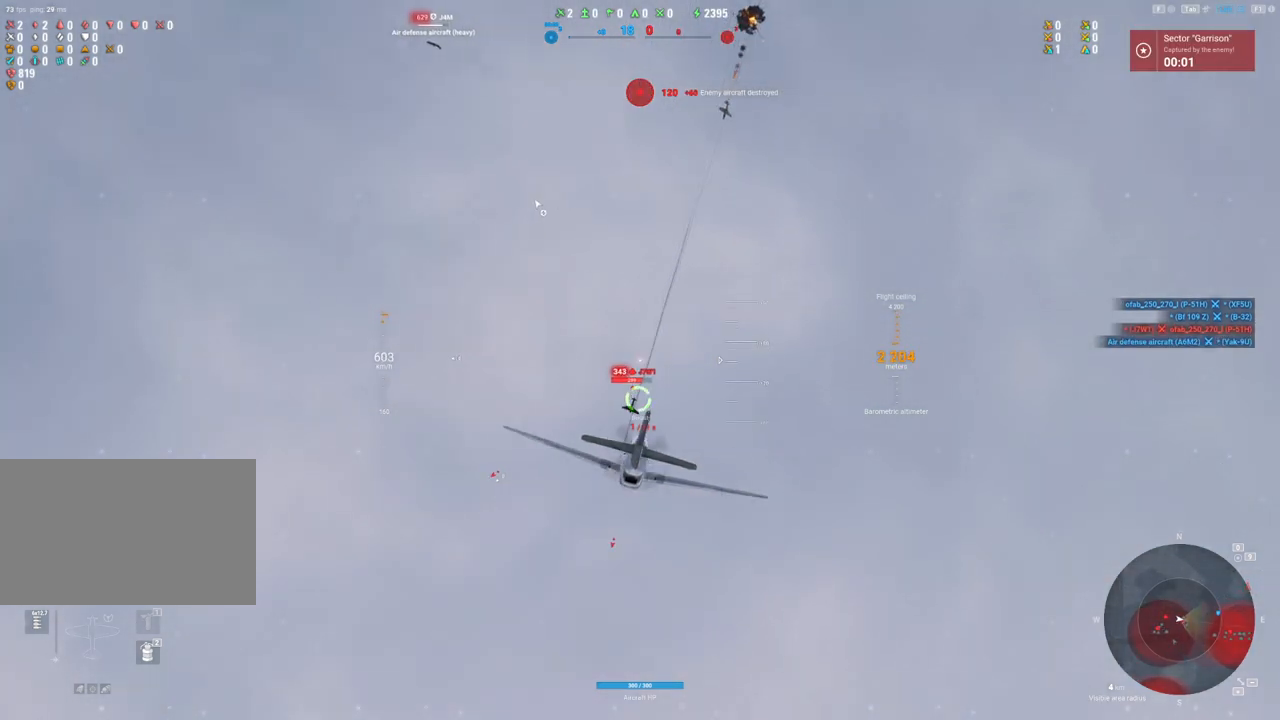
{"keys": [], "mouse": ["left"], "mouse_move": "still", "events": [[50, "mouse_left", "down"], [467, "s", "up"]]}
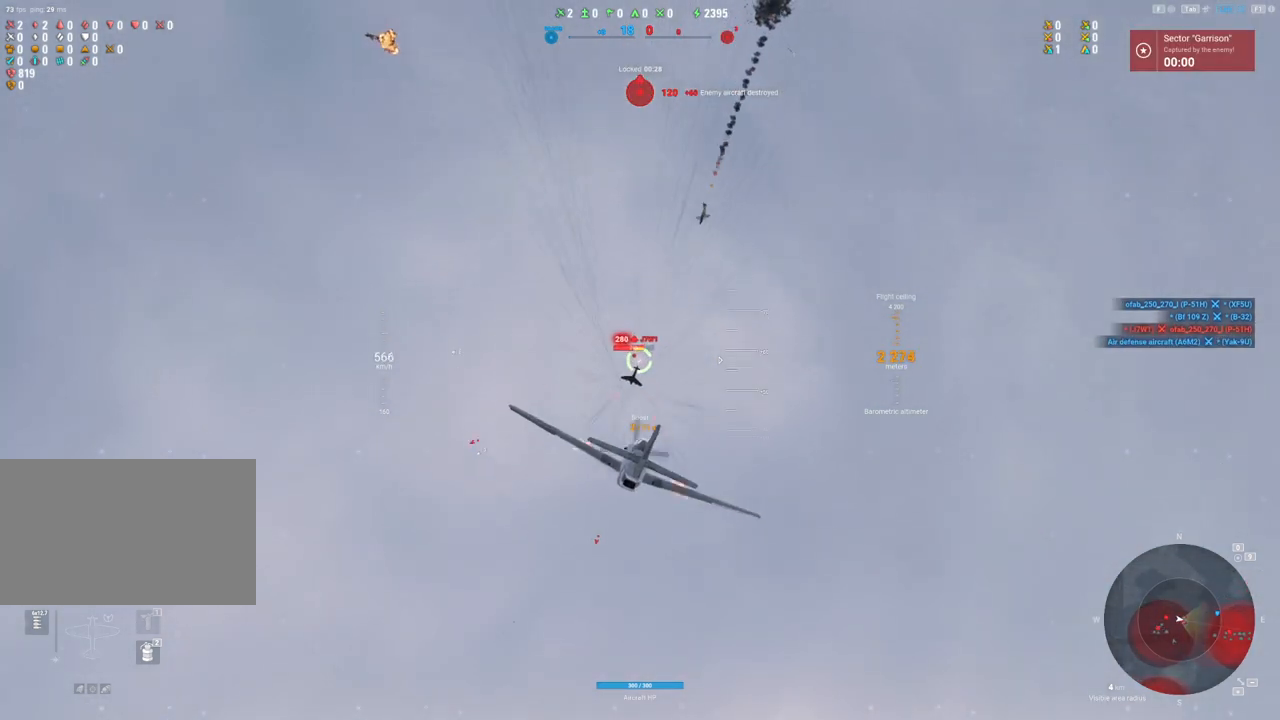
{"keys": ["s"], "mouse": ["left"], "mouse_move": "still", "events": [[250, "s", "down"]]}
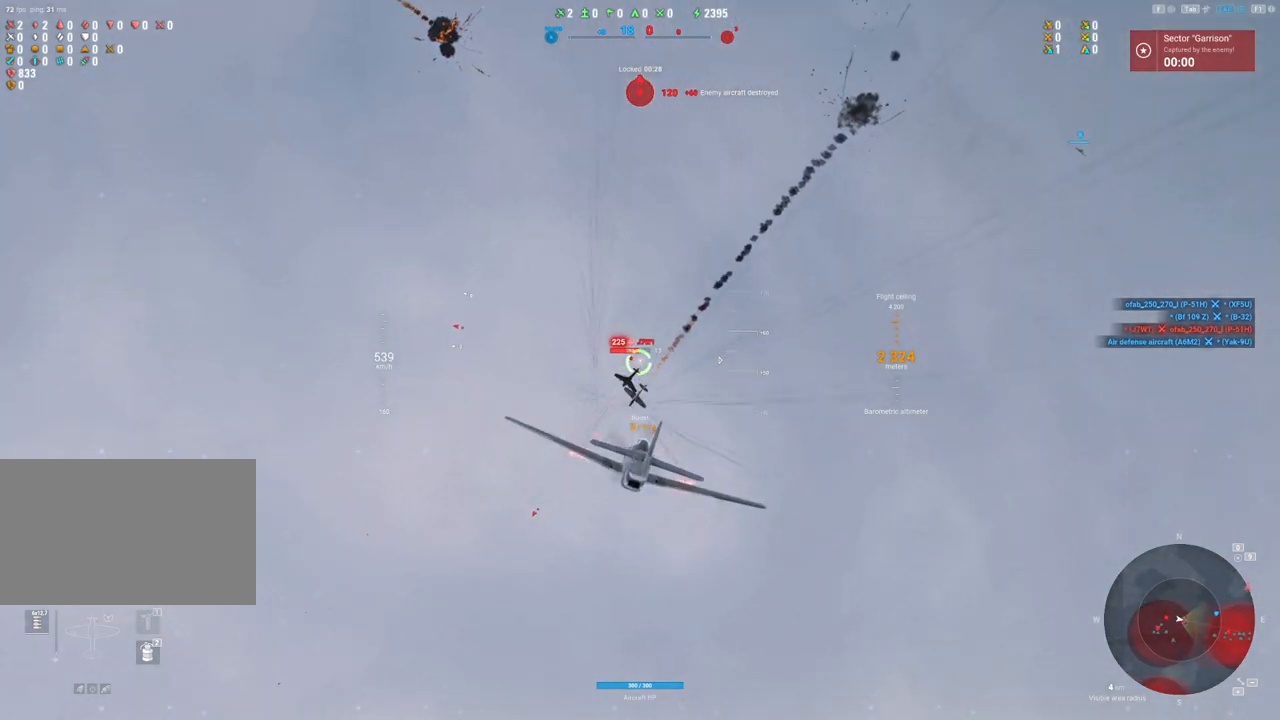
{"keys": ["s"], "mouse": ["left"], "mouse_move": "right", "events": []}
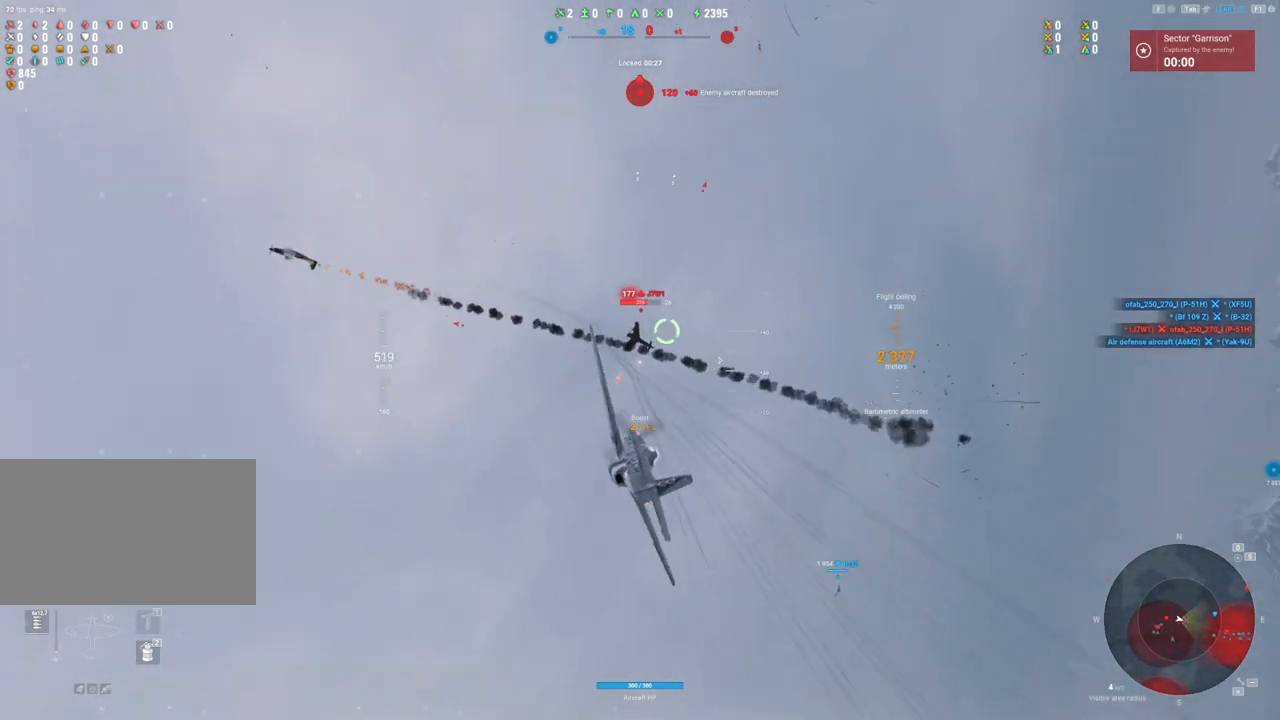
{"keys": [], "mouse": ["left"], "mouse_move": "down", "events": [[433, "s", "up"]]}
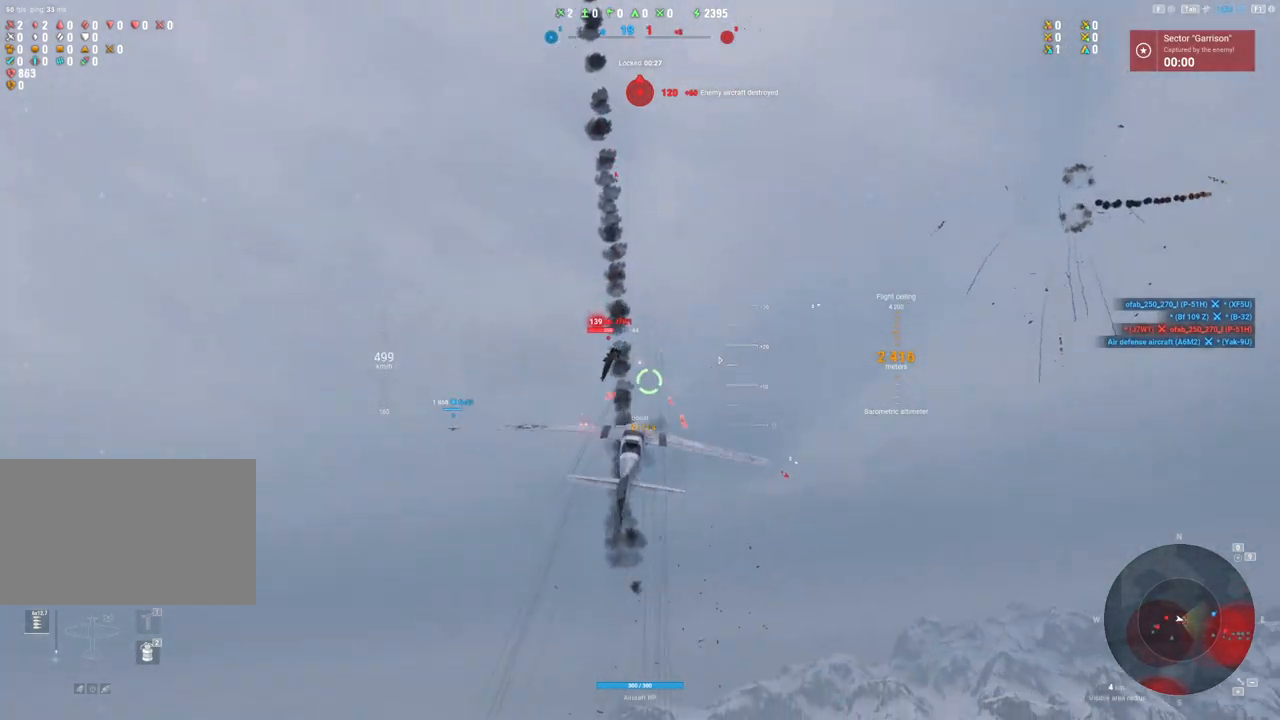
{"keys": [], "mouse": [], "mouse_move": "down-left", "events": [[17, "mouse_left", "up"]]}
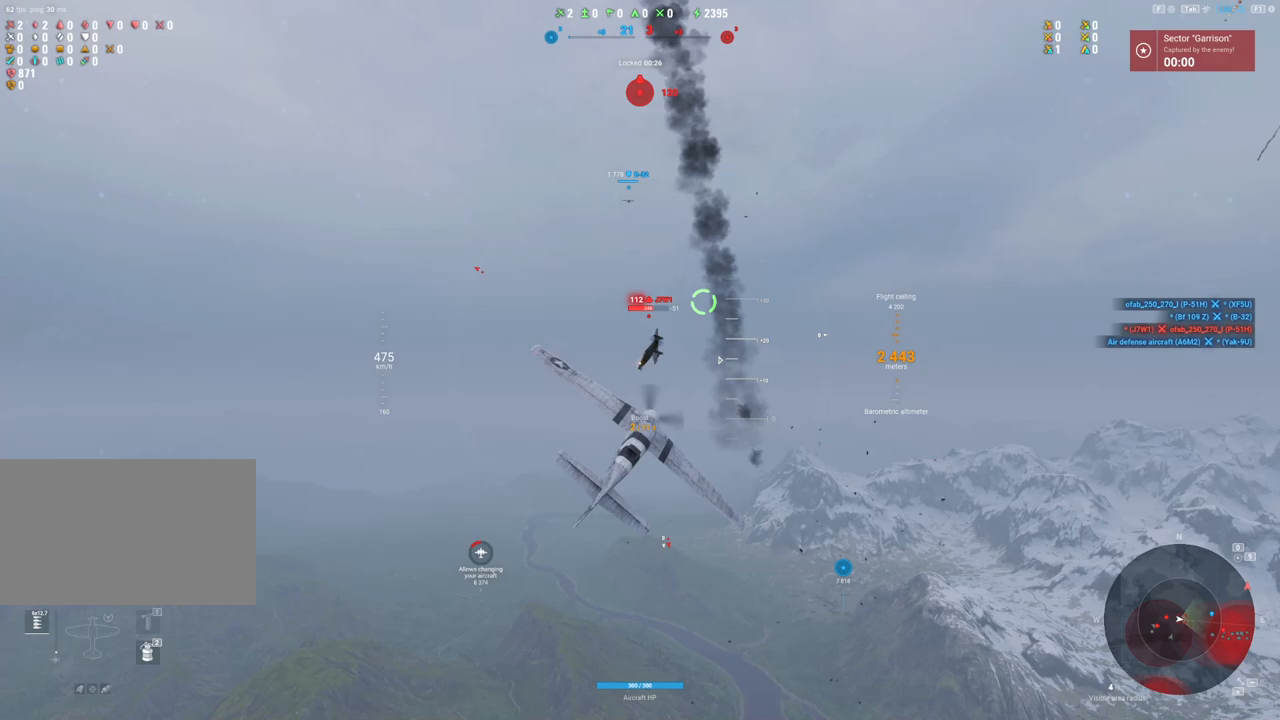
{"keys": ["s"], "mouse": [], "mouse_move": "down-left", "events": [[167, "a", "down"], [267, "s", "down"], [317, "a", "up"]]}
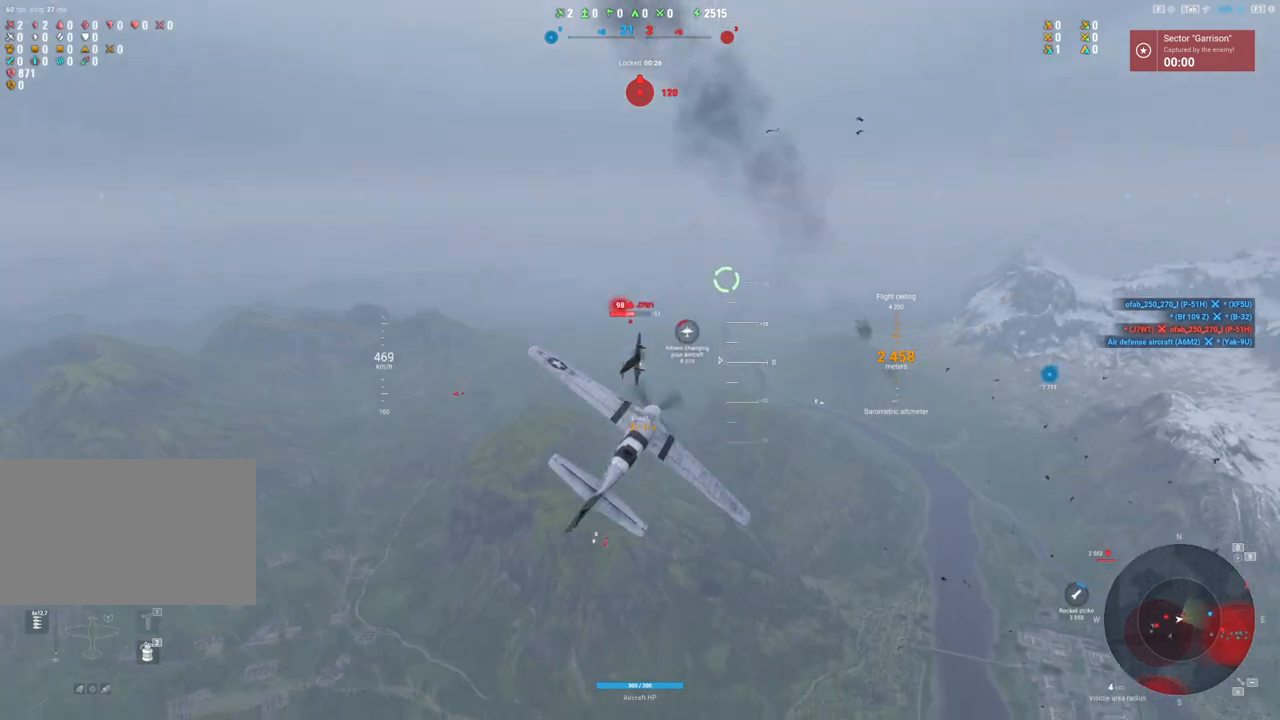
{"keys": ["s"], "mouse": [], "mouse_move": "left", "events": []}
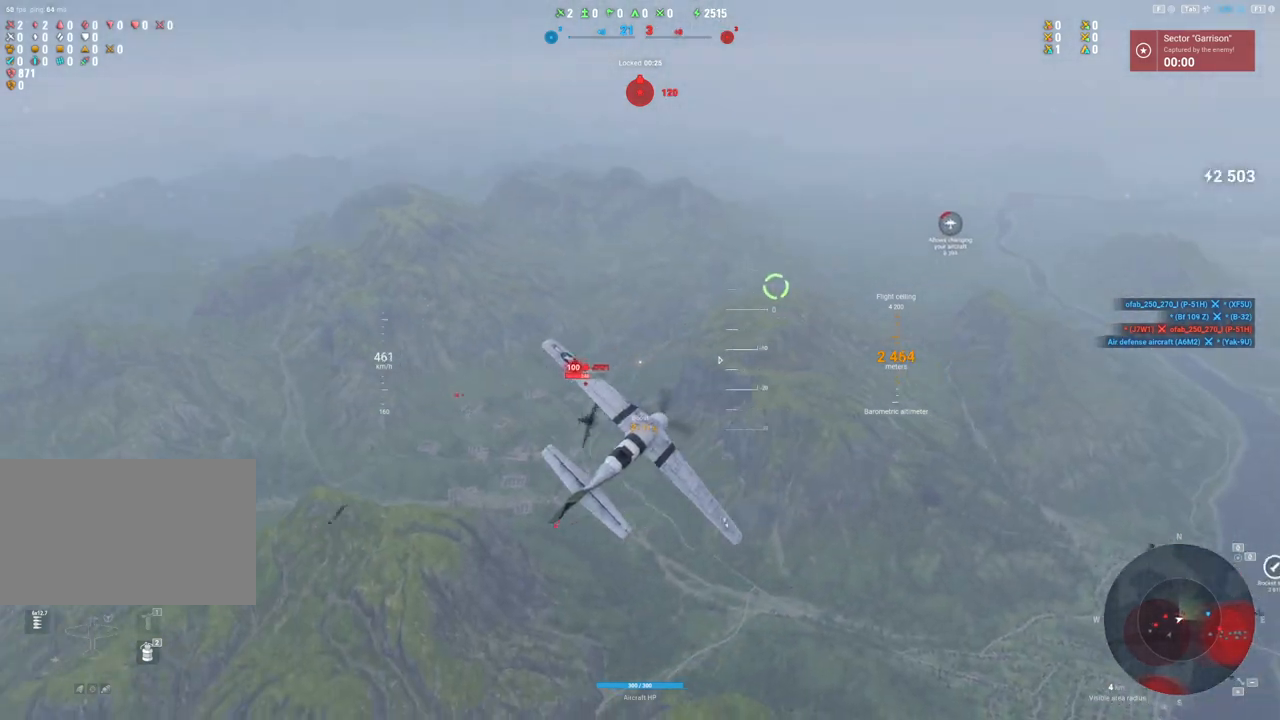
{"keys": ["s"], "mouse": [], "mouse_move": "left", "events": []}
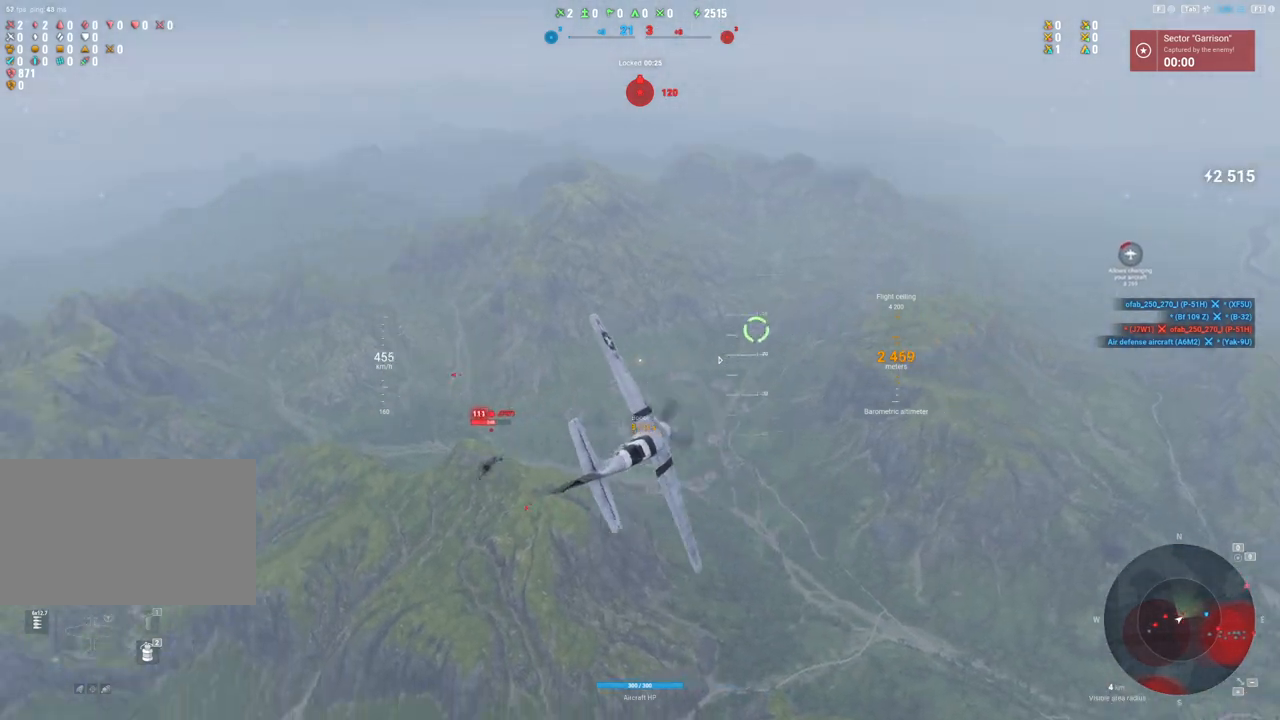
{"keys": ["s"], "mouse": [], "mouse_move": "still", "events": []}
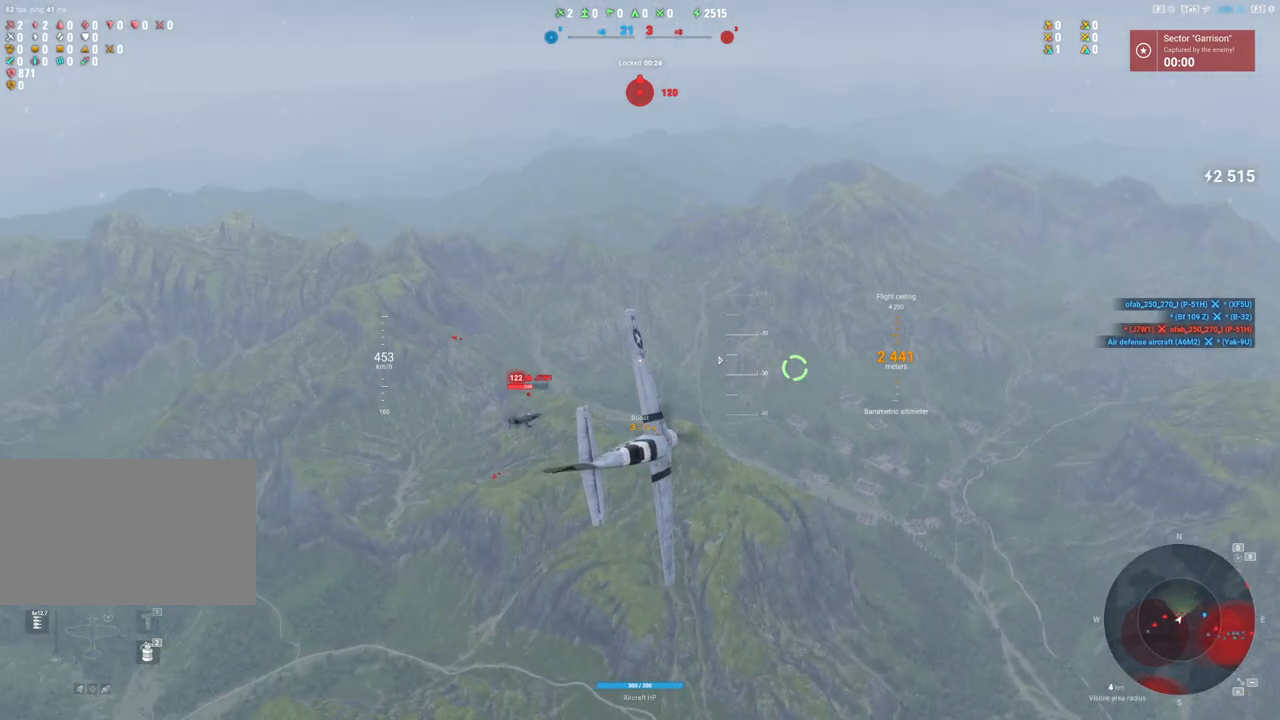
{"keys": ["s"], "mouse": [], "mouse_move": "up-left", "events": []}
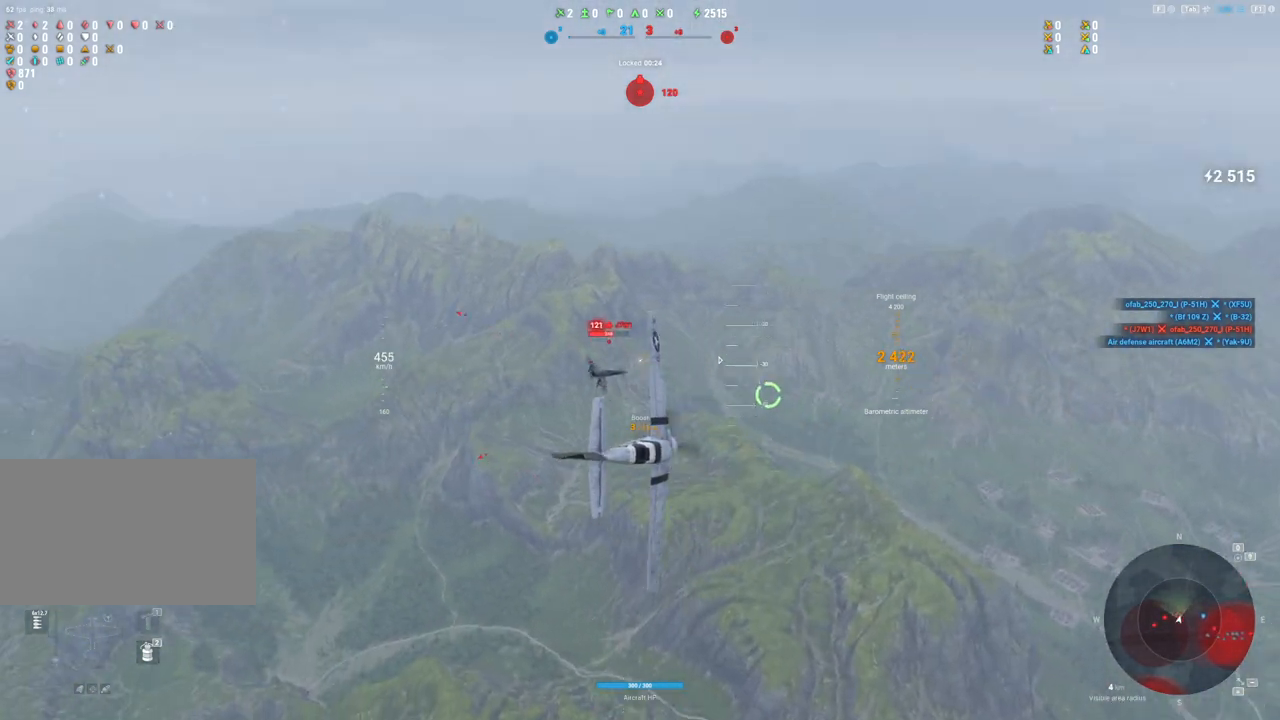
{"keys": ["d"], "mouse": ["left"], "mouse_move": "up-right", "events": [[67, "d", "down"], [67, "s", "up"], [250, "mouse_left", "down"]]}
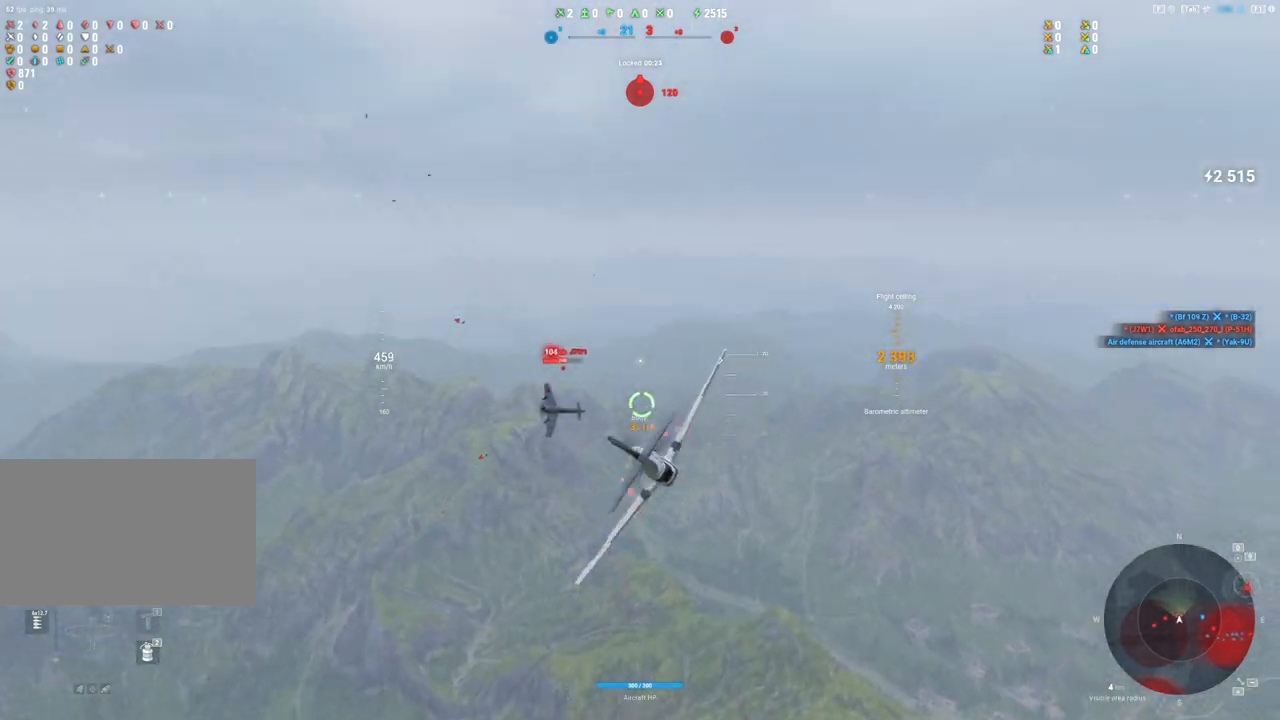
{"keys": ["d", "s"], "mouse": ["left"], "mouse_move": "right", "events": [[317, "s", "down"]]}
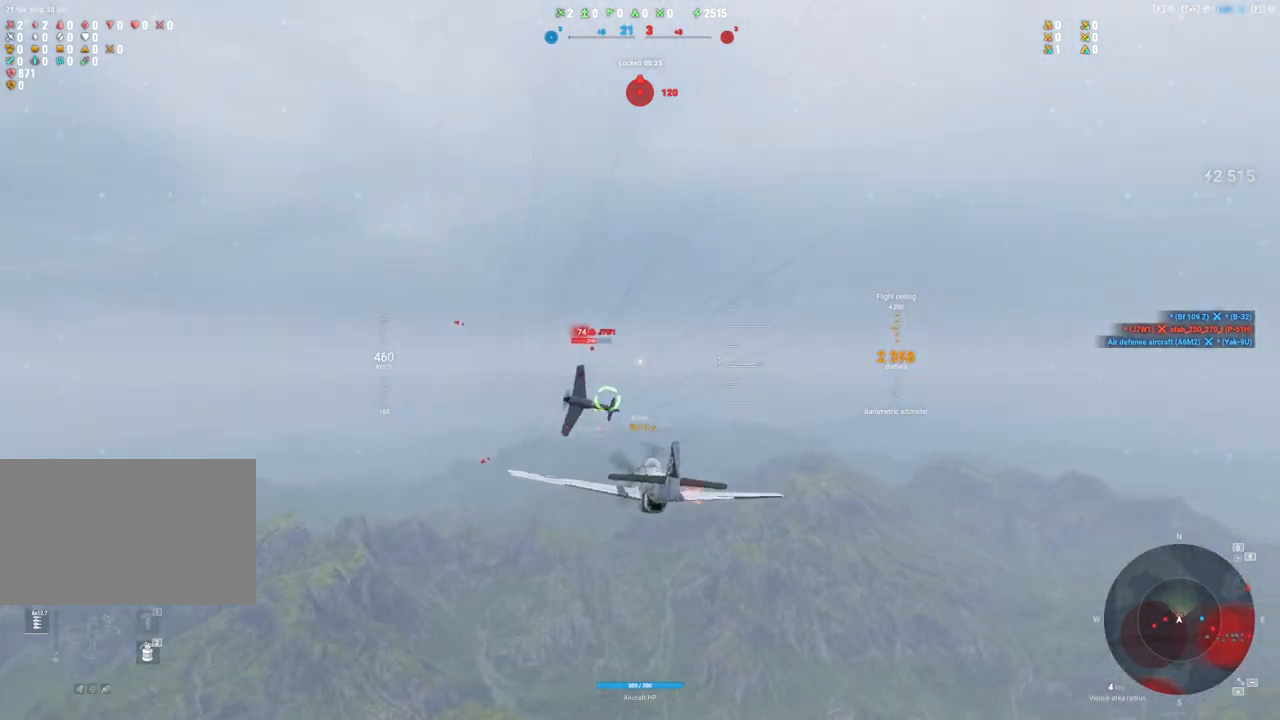
{"keys": ["d", "s"], "mouse": ["left"], "mouse_move": "right", "events": []}
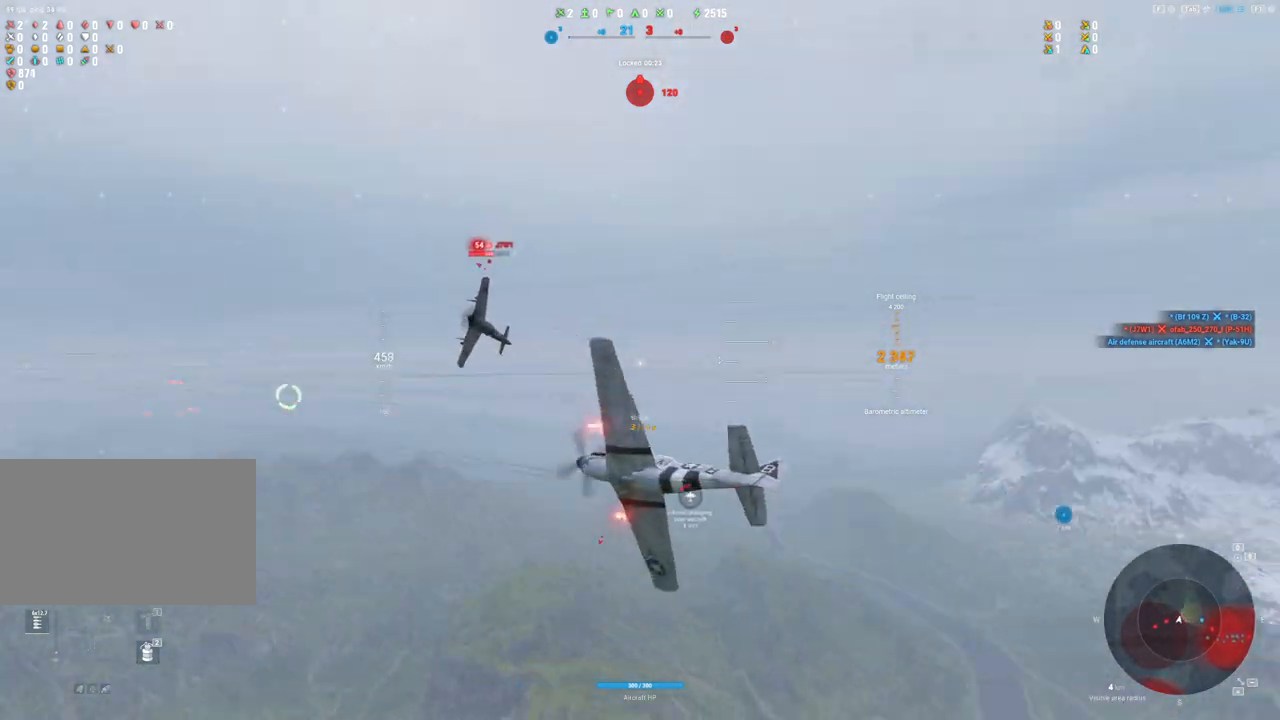
{"keys": ["q", "s"], "mouse": [], "mouse_move": "down-right", "events": [[17, "mouse_left", "up"], [17, "q", "down"], [67, "d", "up"]]}